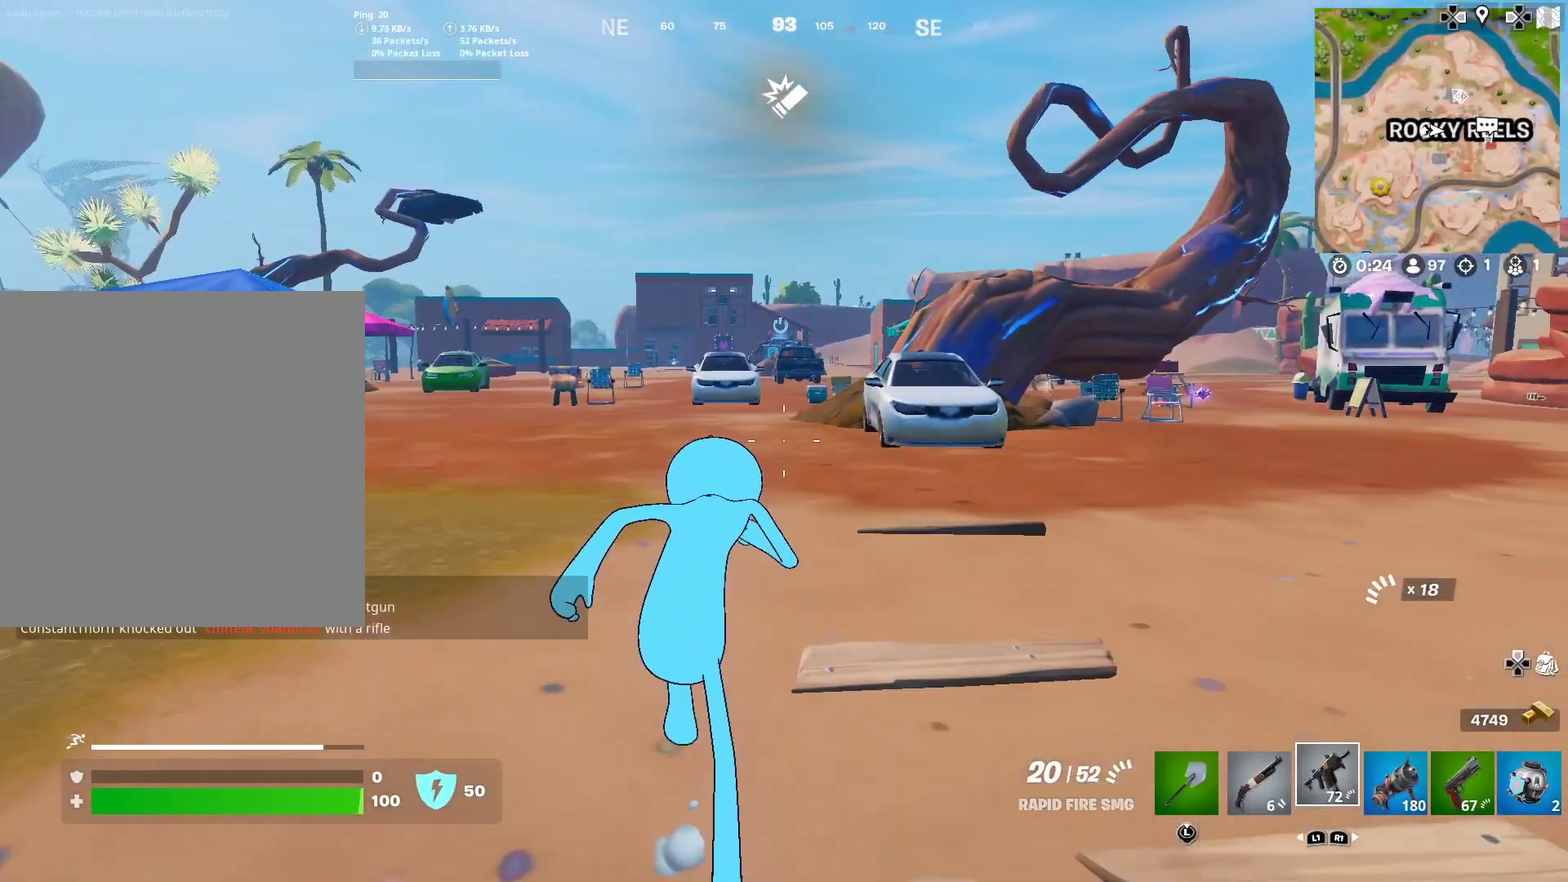
Gameplay with a controller (PlayStation layout); each line is a JSON object with the inputs held at the frame after it (dt_ms = milliseconds from this image to that frame). "button_events" lists button changes between this image and that frame as [ms after this image, input, new state], when the widget could be followed in between (sticks are given only as held states). This document gives stick clicks only as held states, not as events. Not read: L1 R1 TOUCHPAD.
{"dt_ms": 600, "buttons": [], "left_stick": "up-left", "right_stick": "center", "button_events": []}
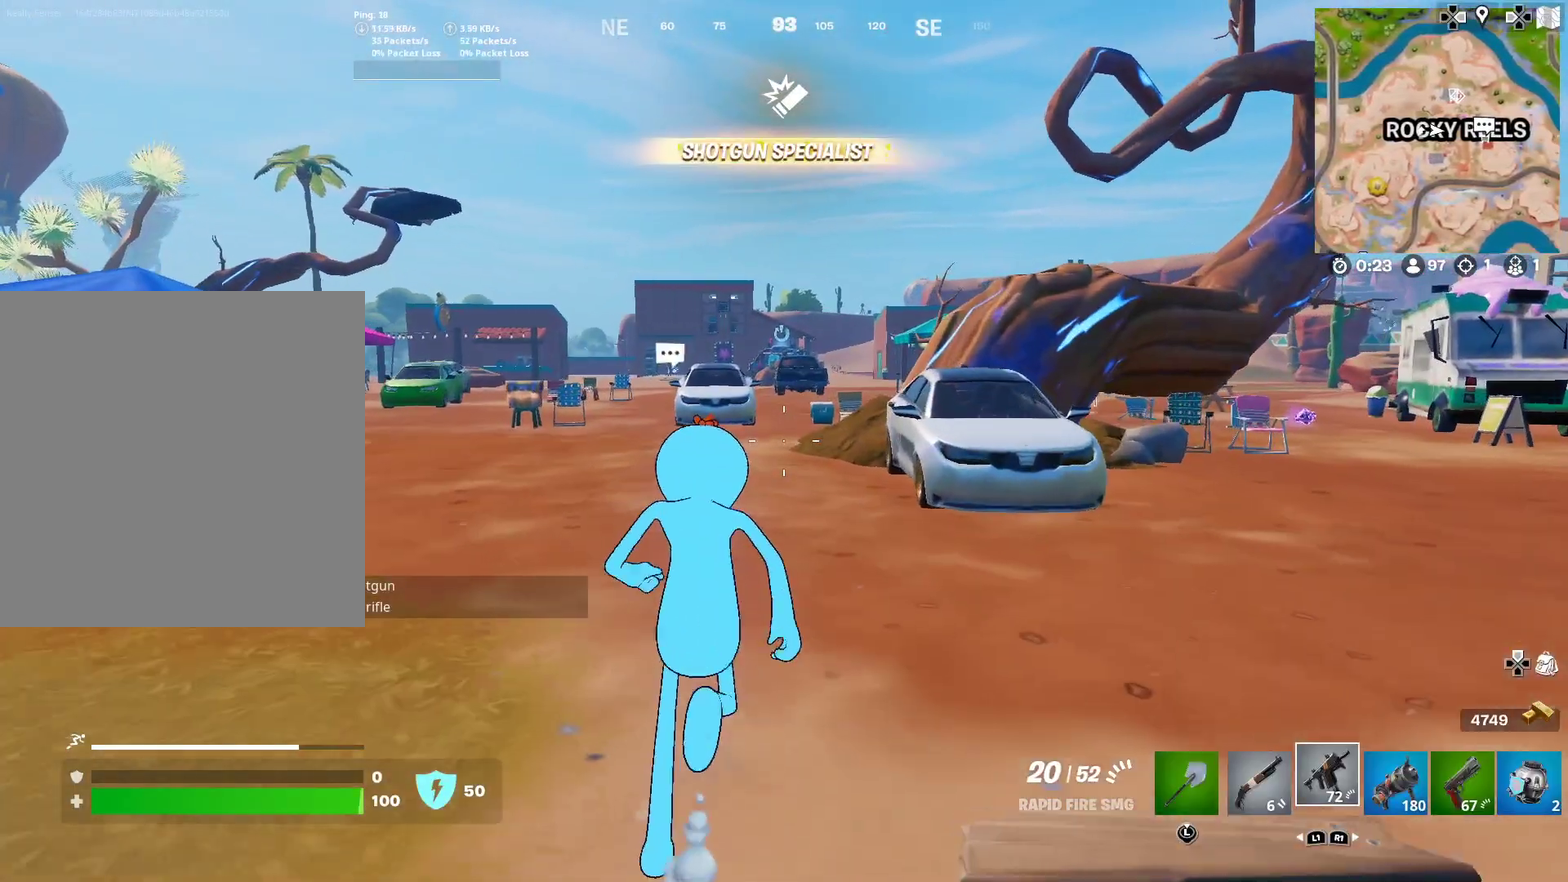
{"dt_ms": 301, "buttons": [], "left_stick": "up-left", "right_stick": "center", "button_events": []}
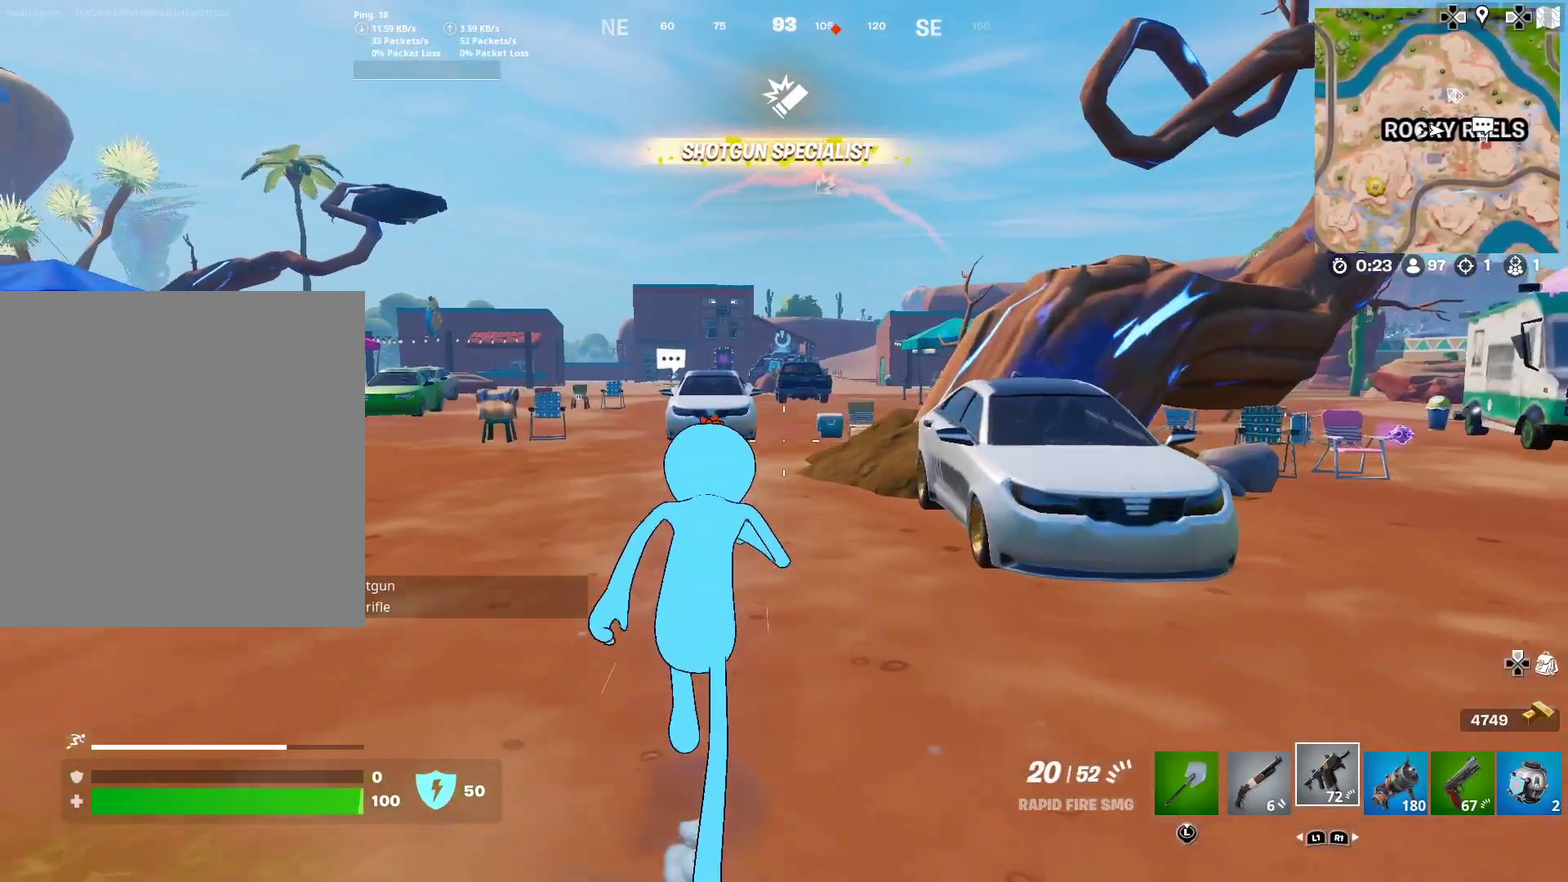
{"dt_ms": 900, "buttons": [], "left_stick": "up-left", "right_stick": "center", "button_events": []}
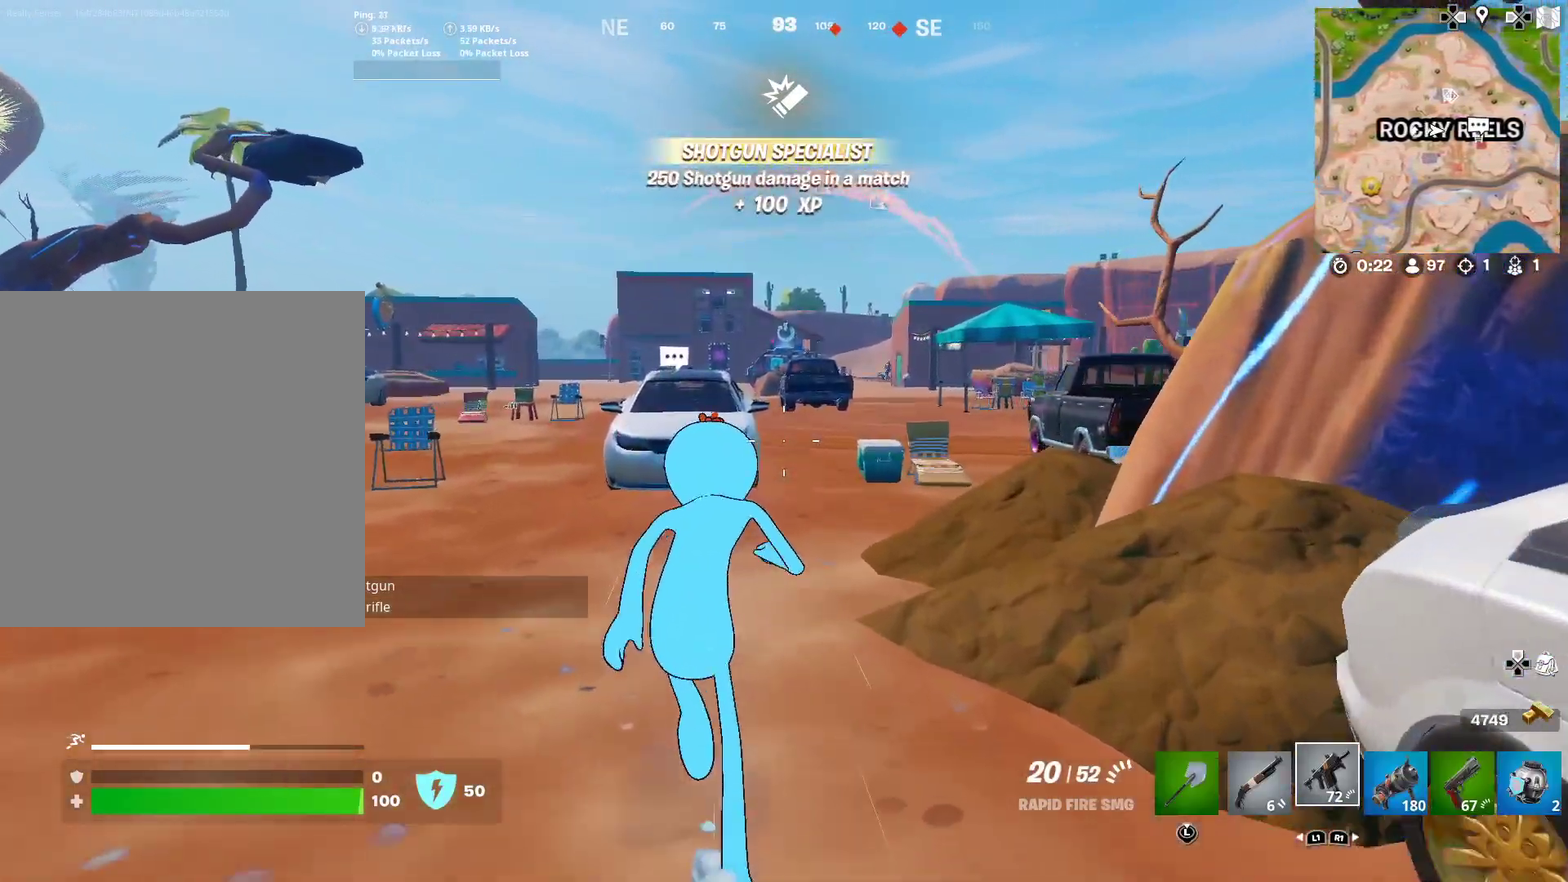
{"dt_ms": 301, "buttons": [], "left_stick": "up-left", "right_stick": "center", "button_events": []}
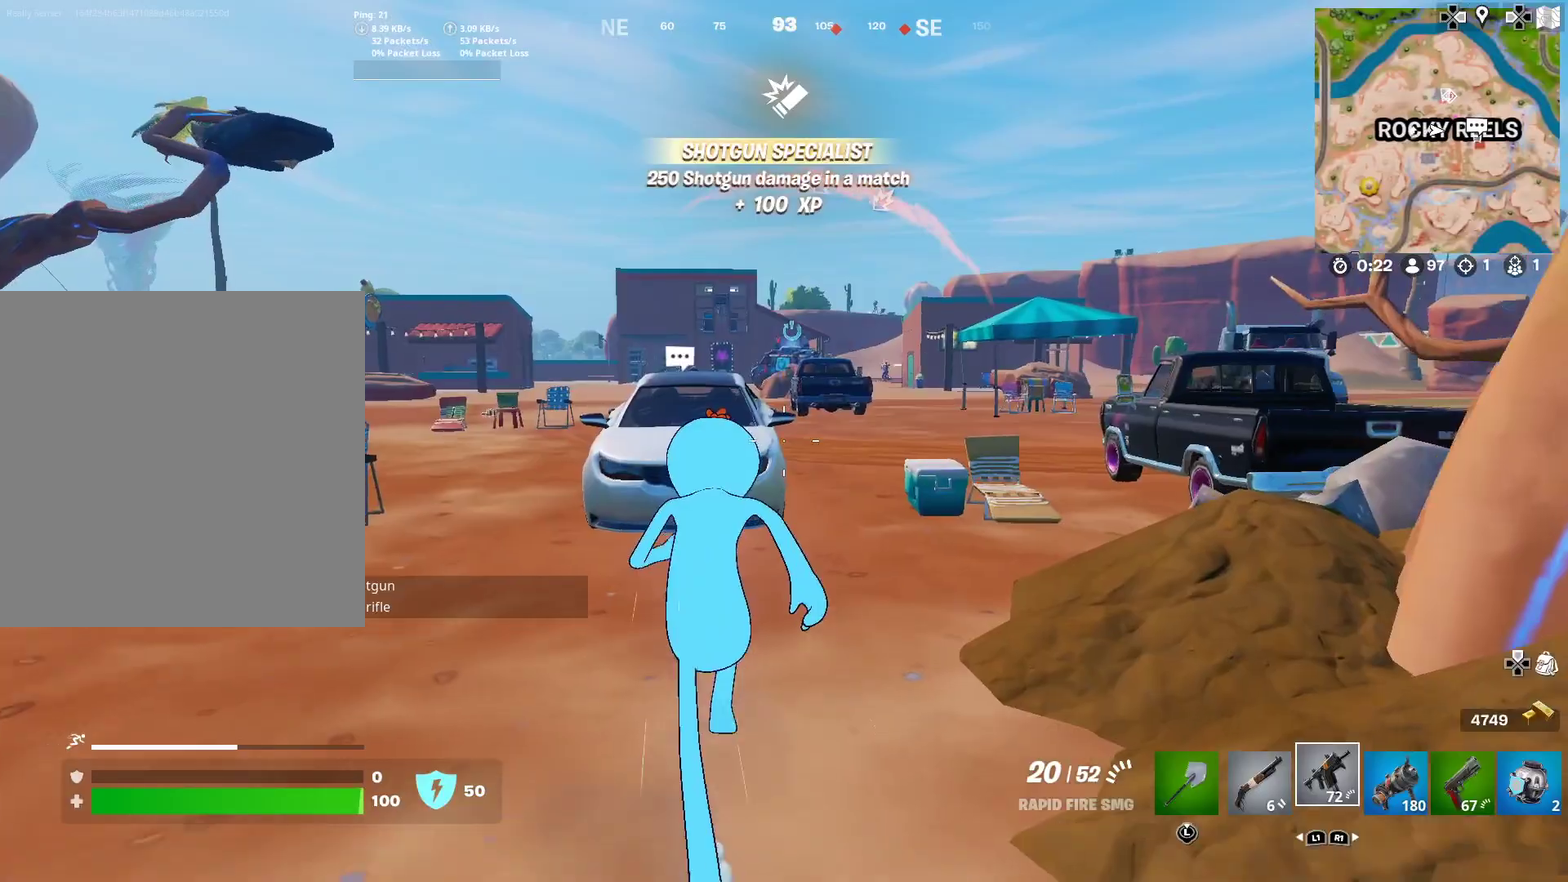
{"dt_ms": 700, "buttons": [], "left_stick": "right", "right_stick": "right", "button_events": []}
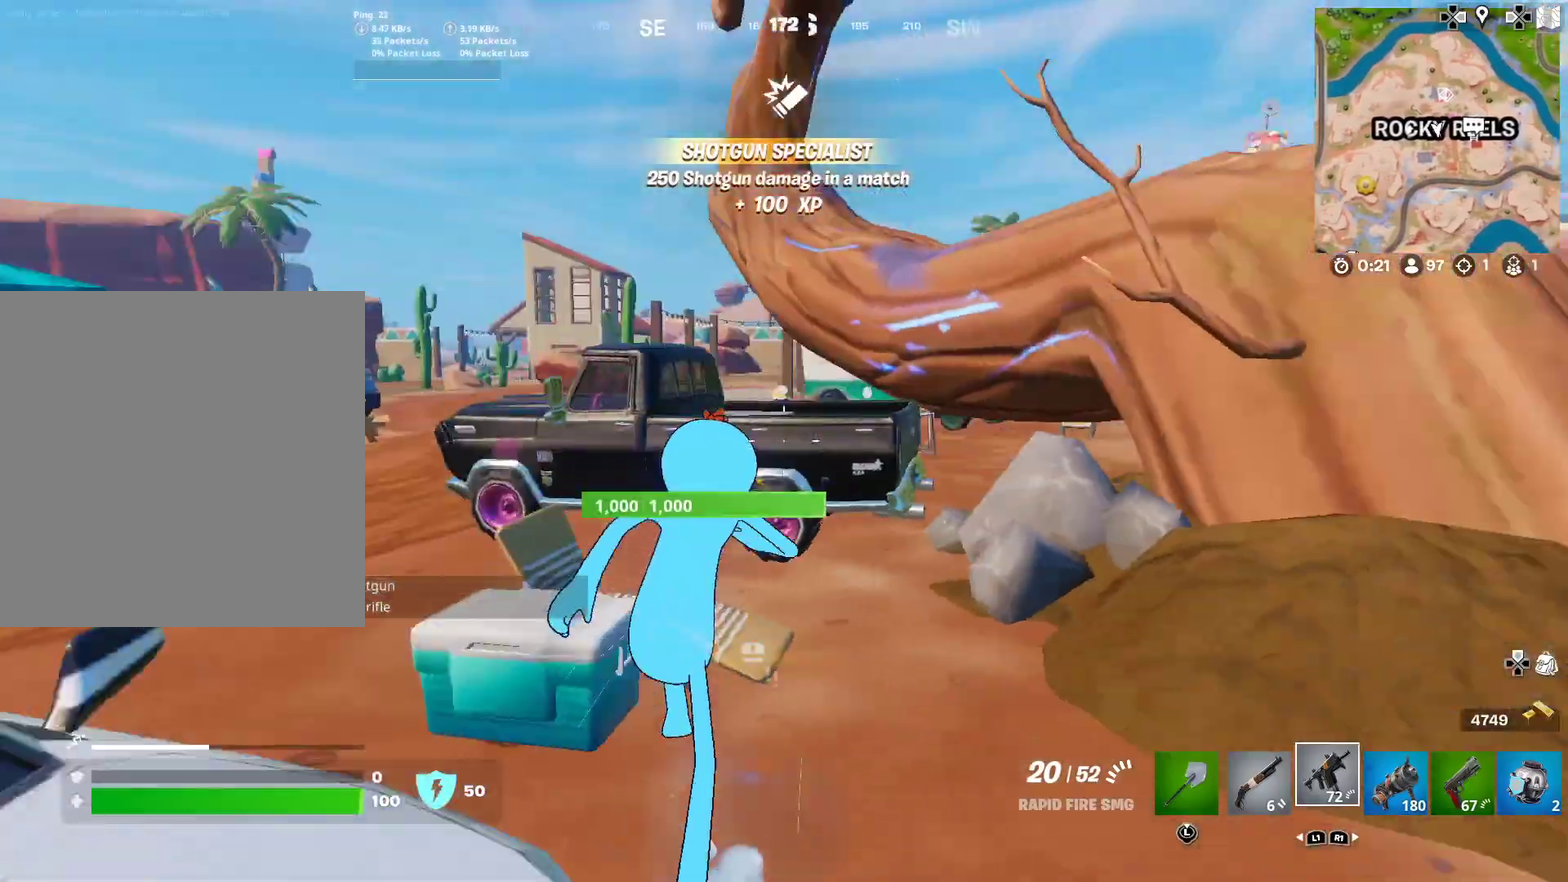
{"dt_ms": 301, "buttons": [], "left_stick": "up", "right_stick": "left", "button_events": []}
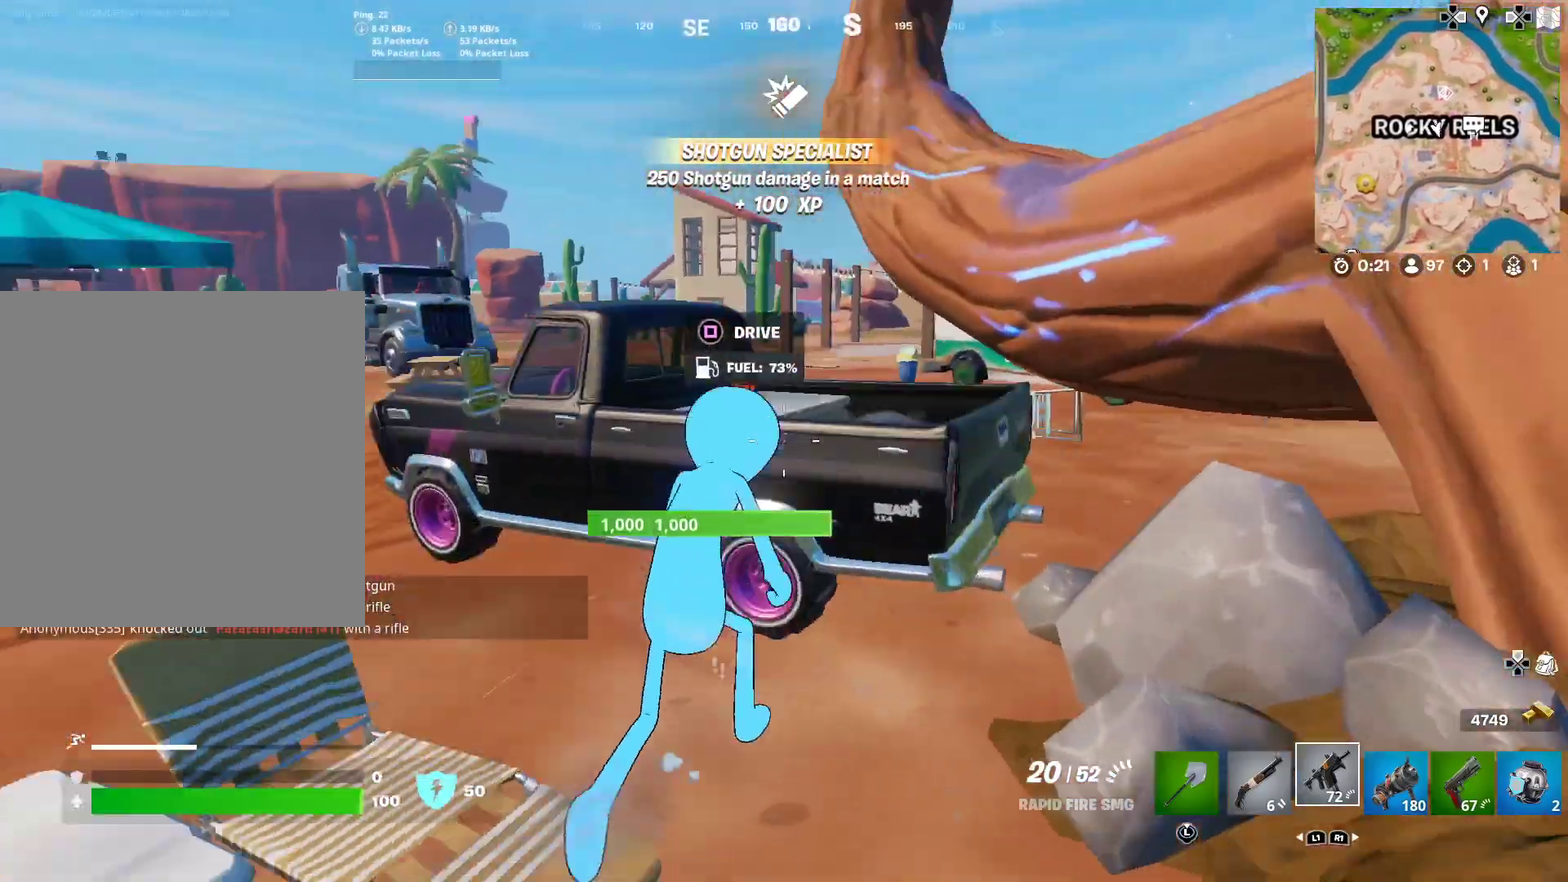
{"dt_ms": 600, "buttons": [], "left_stick": "left", "right_stick": "center", "button_events": [[117, "SQUARE", "down"], [217, "SQUARE", "up"]]}
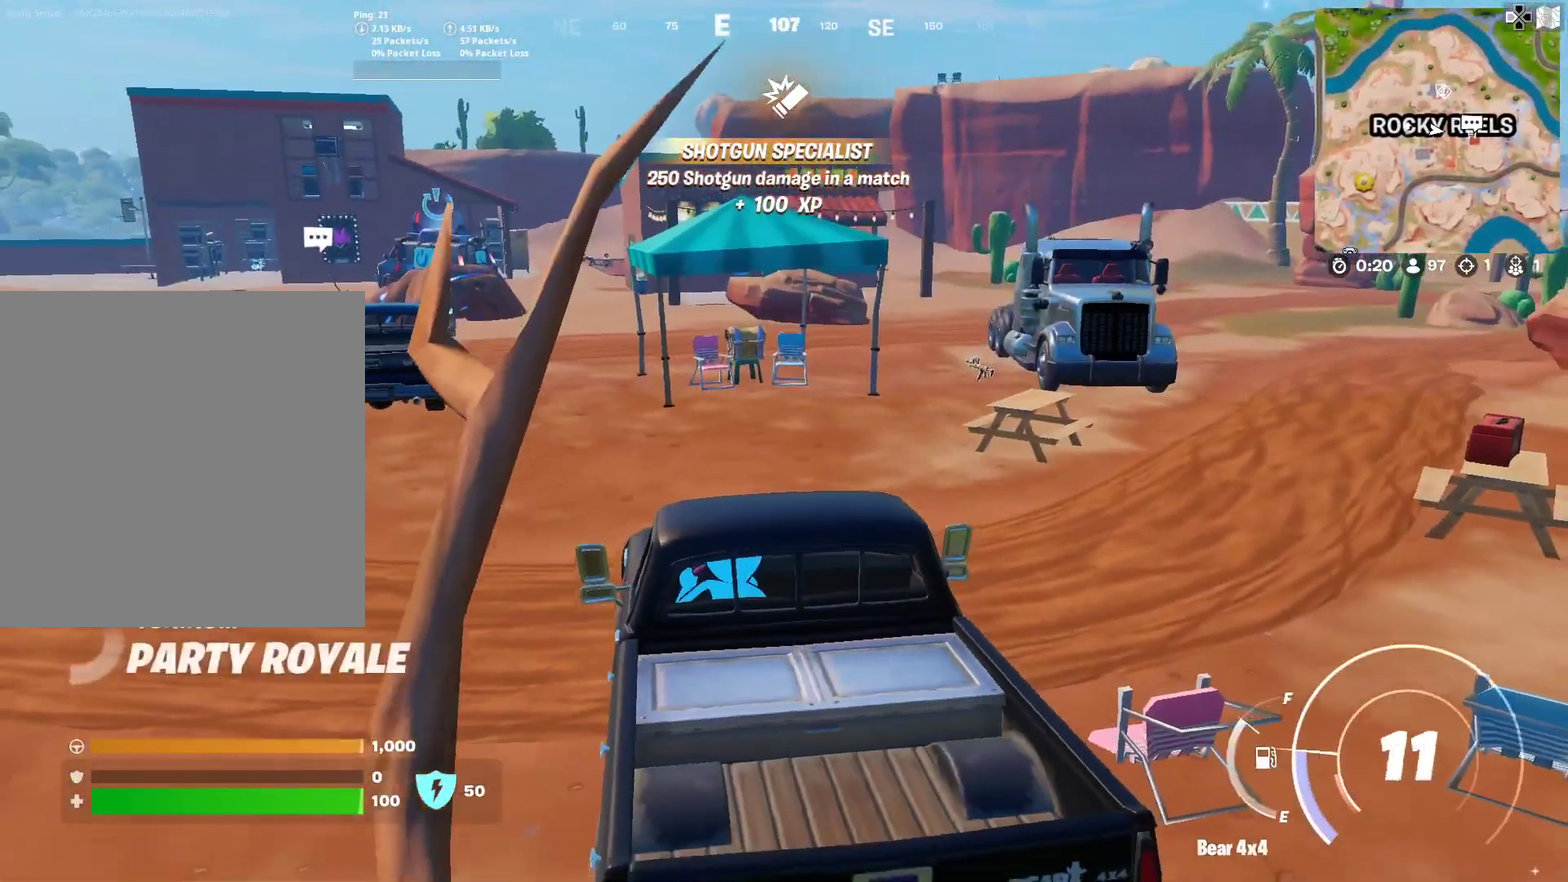
{"dt_ms": 401, "buttons": [], "left_stick": "left", "right_stick": "center", "button_events": []}
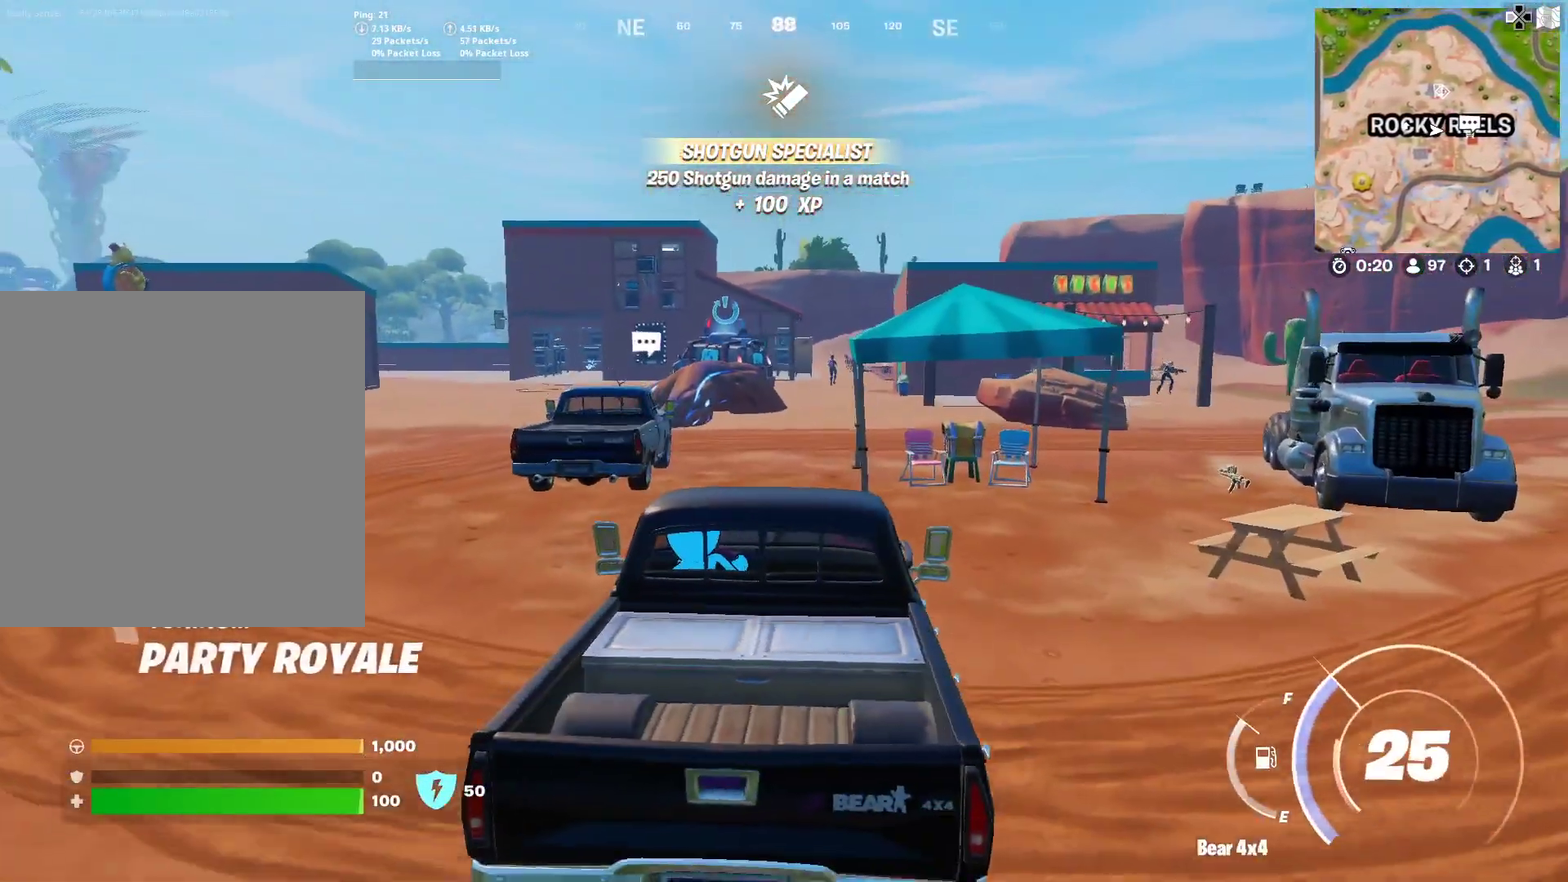
{"dt_ms": 500, "buttons": [], "left_stick": "up-right", "right_stick": "center", "button_events": []}
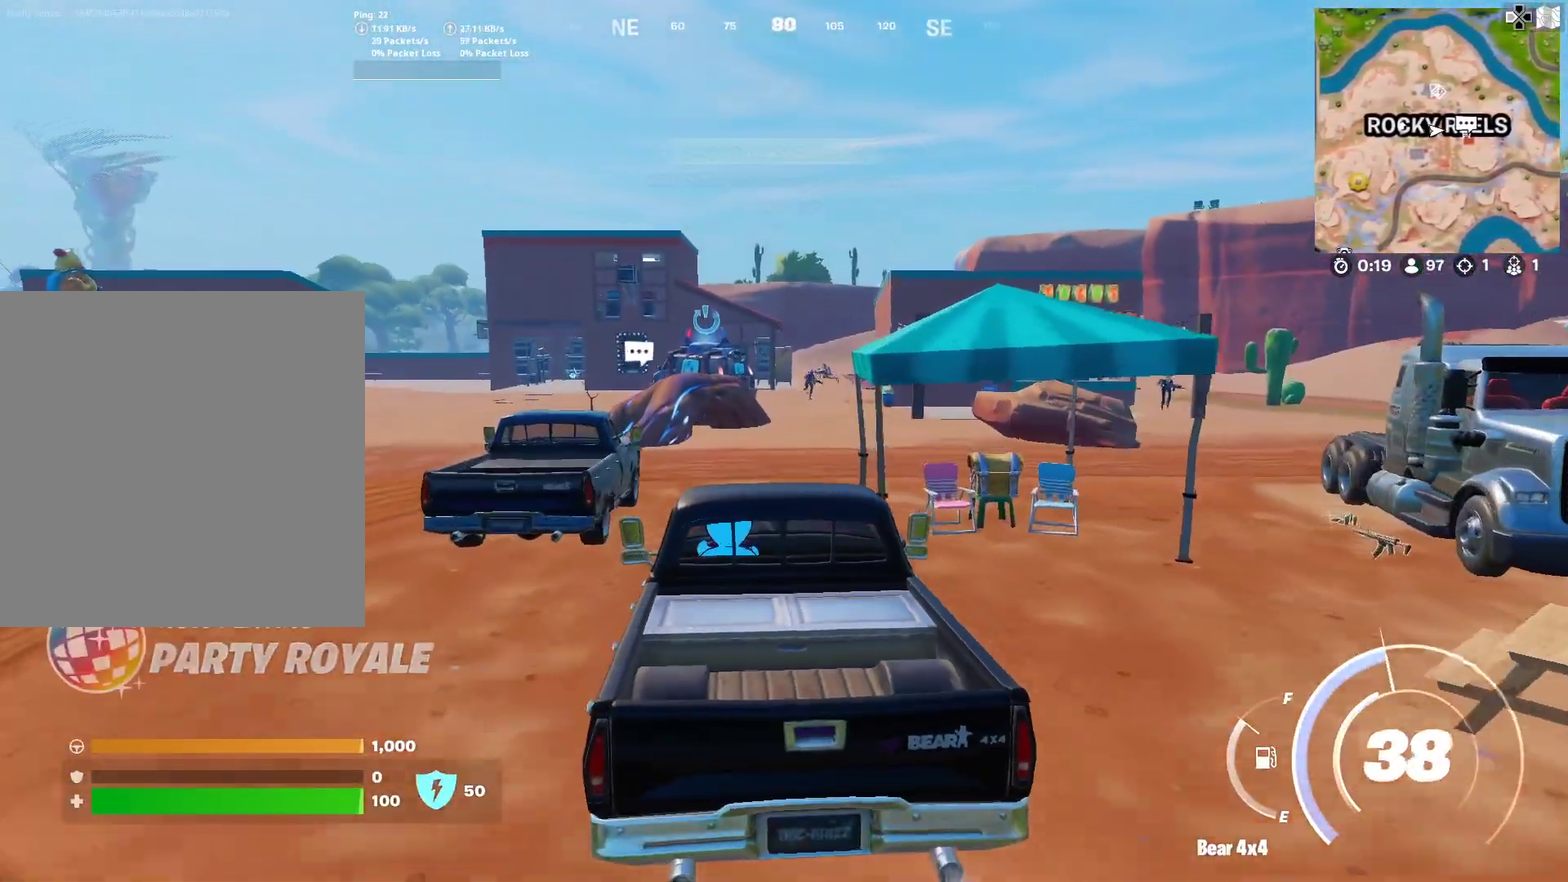
{"dt_ms": 501, "buttons": [], "left_stick": "right", "right_stick": "center", "button_events": []}
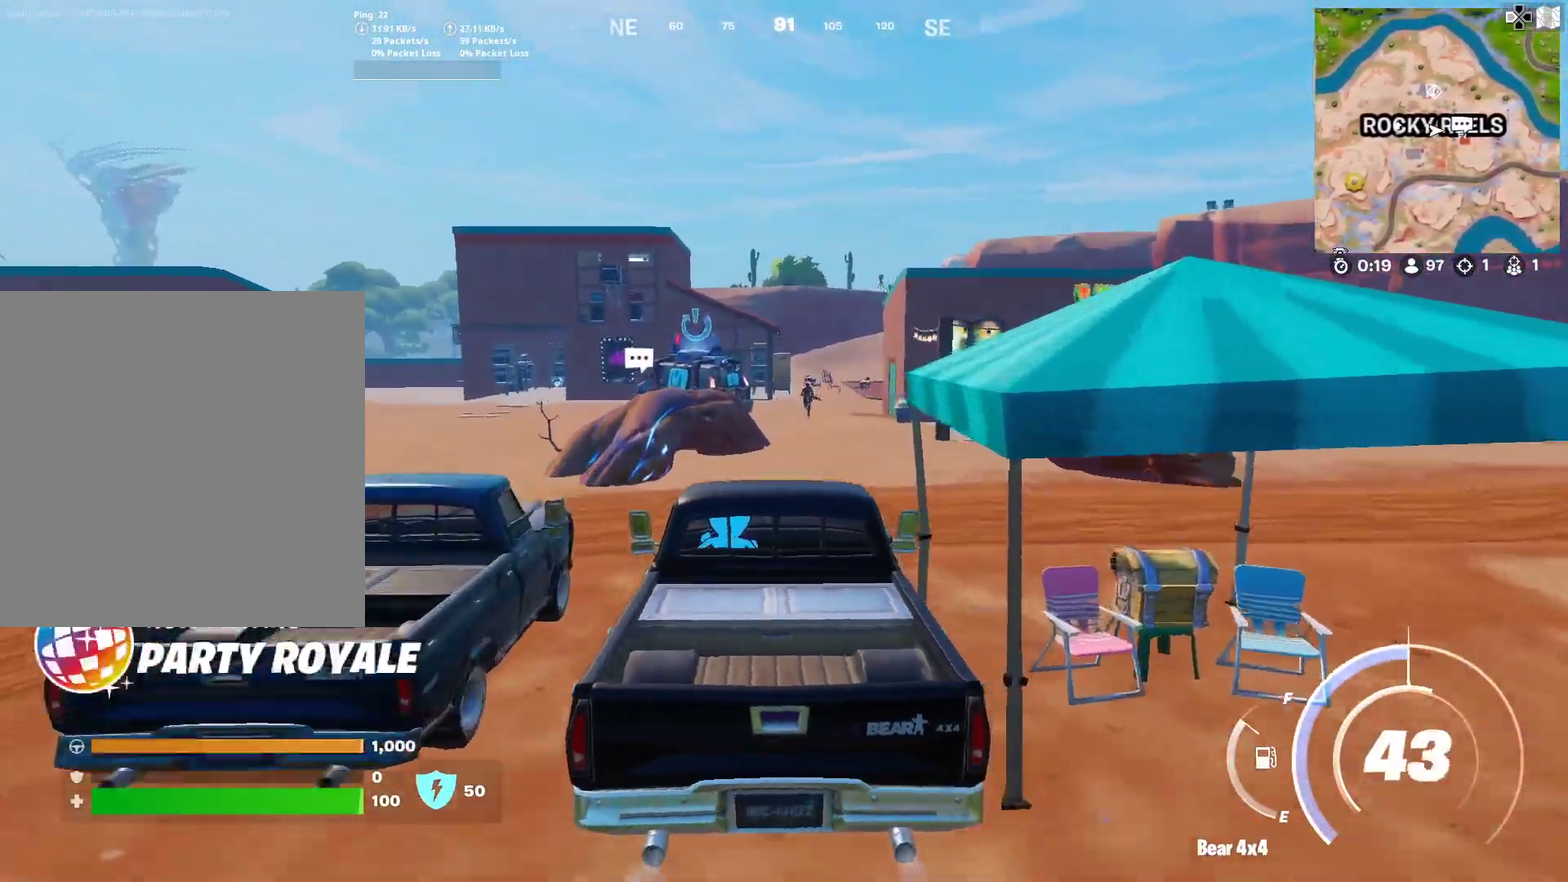
{"dt_ms": 500, "buttons": [], "left_stick": "up-left", "right_stick": "center", "button_events": []}
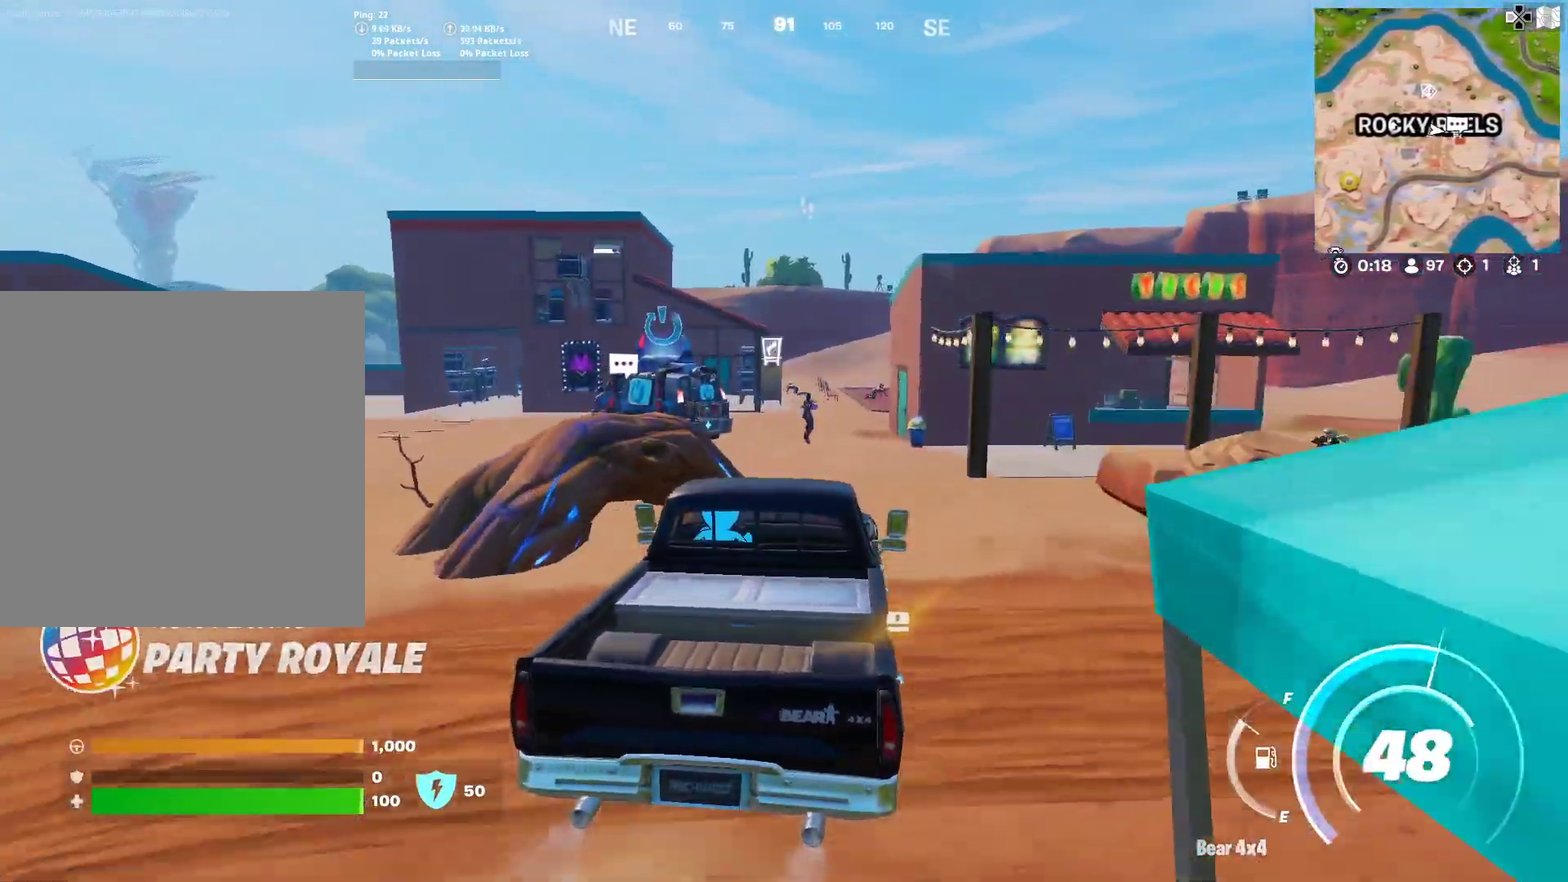
{"dt_ms": 501, "buttons": [], "left_stick": "right", "right_stick": "center", "button_events": []}
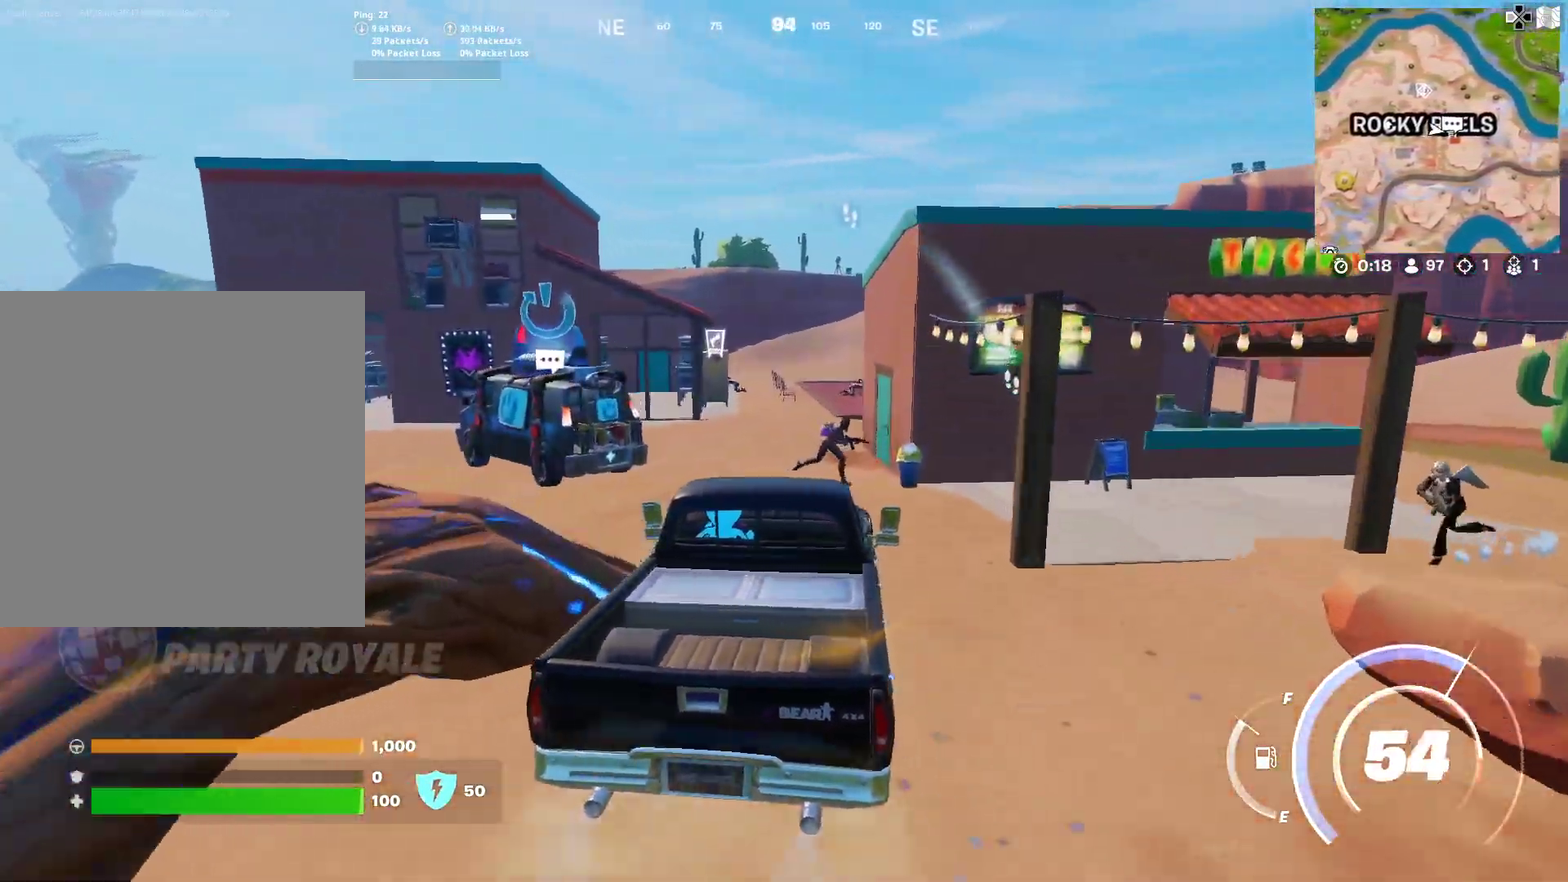
{"dt_ms": 400, "buttons": ["SQUARE"], "left_stick": "down", "right_stick": "center", "button_events": [[183, "SQUARE", "down"]]}
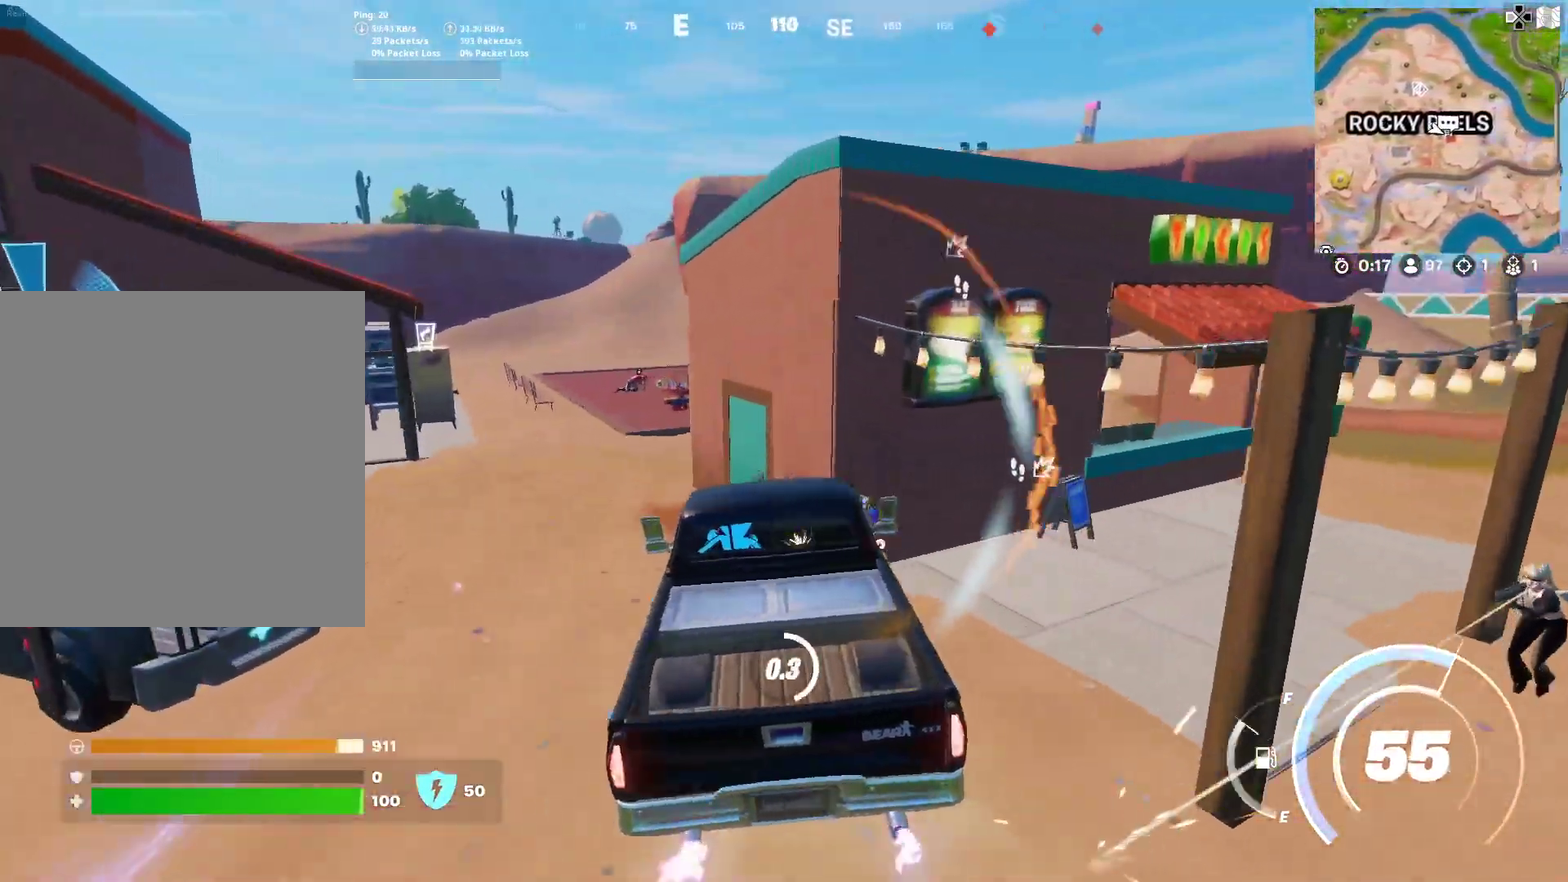
{"dt_ms": 584, "buttons": ["SQUARE"], "left_stick": "down", "right_stick": "right", "button_events": []}
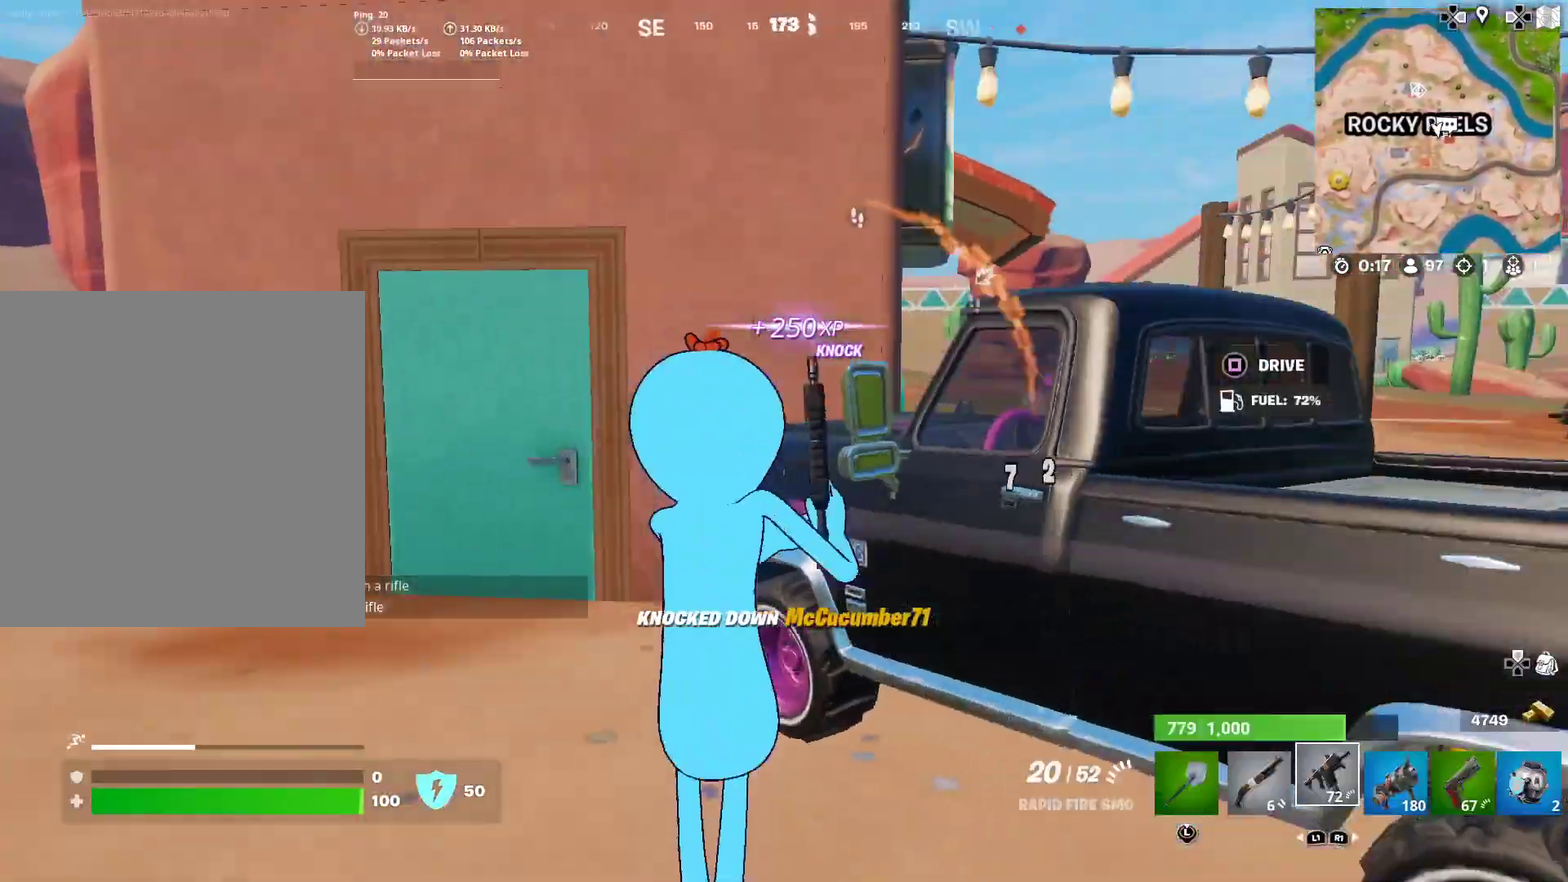
{"dt_ms": 300, "buttons": [], "left_stick": "right", "right_stick": "center", "button_events": [[50, "SQUARE", "up"]]}
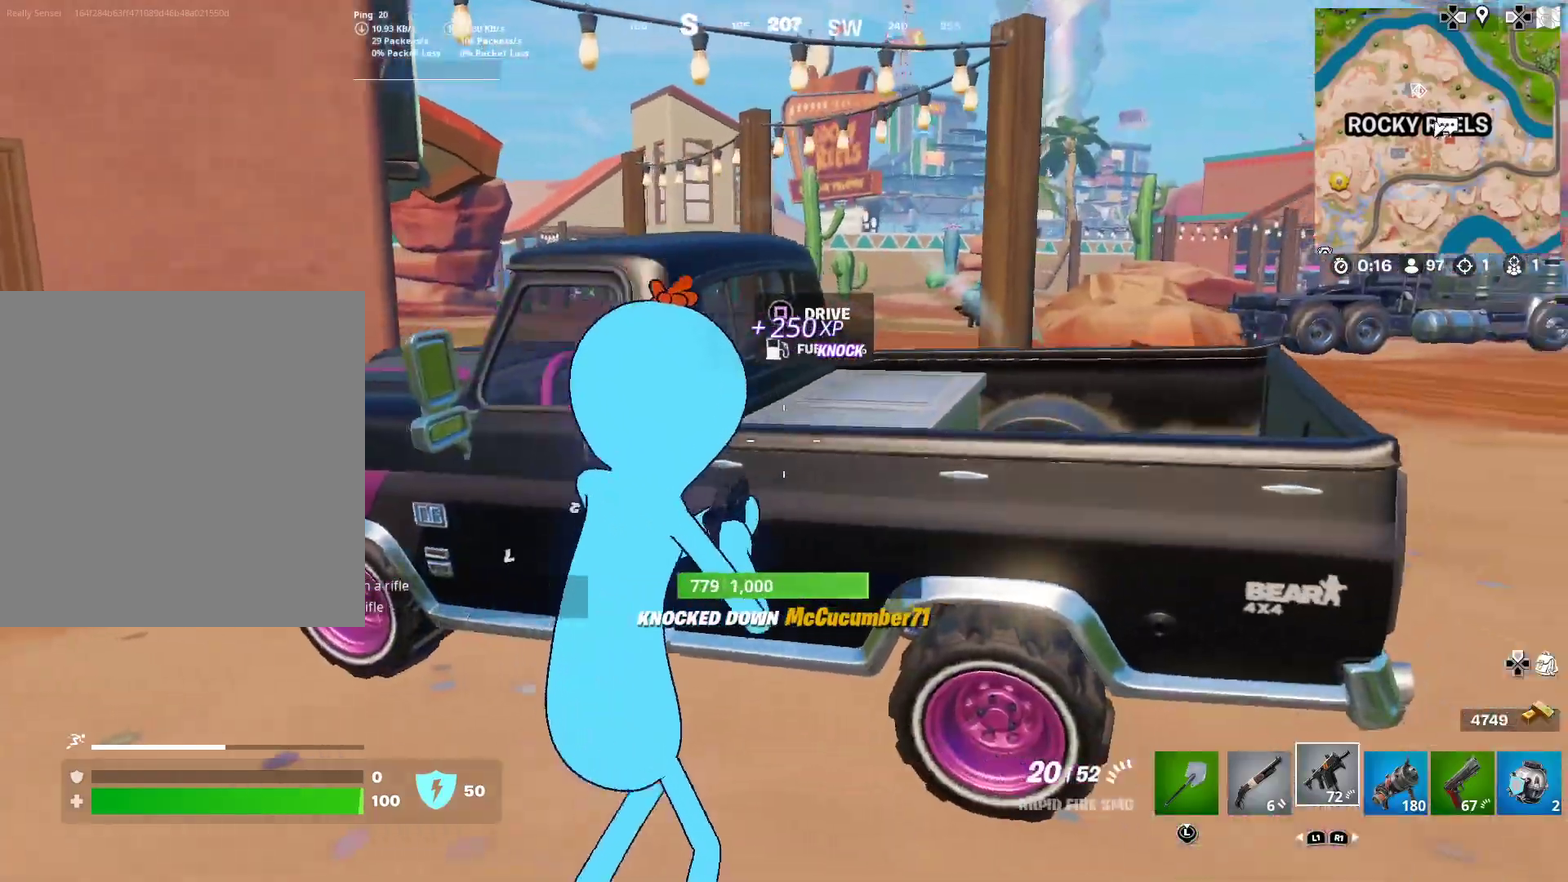
{"dt_ms": 701, "buttons": ["R2"], "left_stick": "down-right", "right_stick": "left", "button_events": [[84, "CROSS", "down"], [201, "CROSS", "up"], [484, "R2", "down"]]}
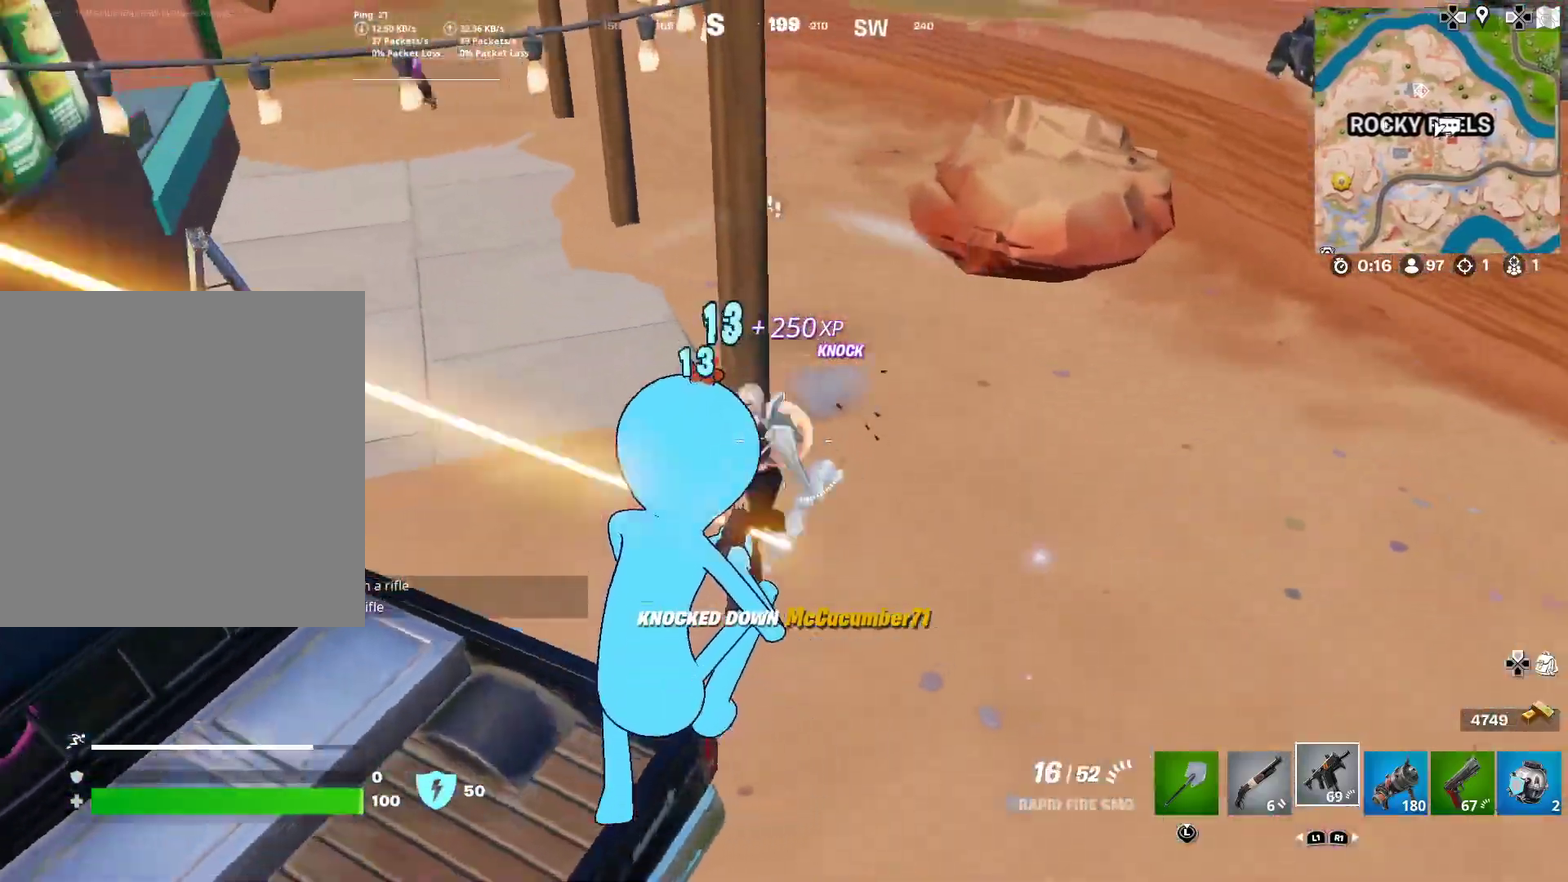
{"dt_ms": 300, "buttons": ["R2"], "left_stick": "down-right", "right_stick": "up-left", "button_events": []}